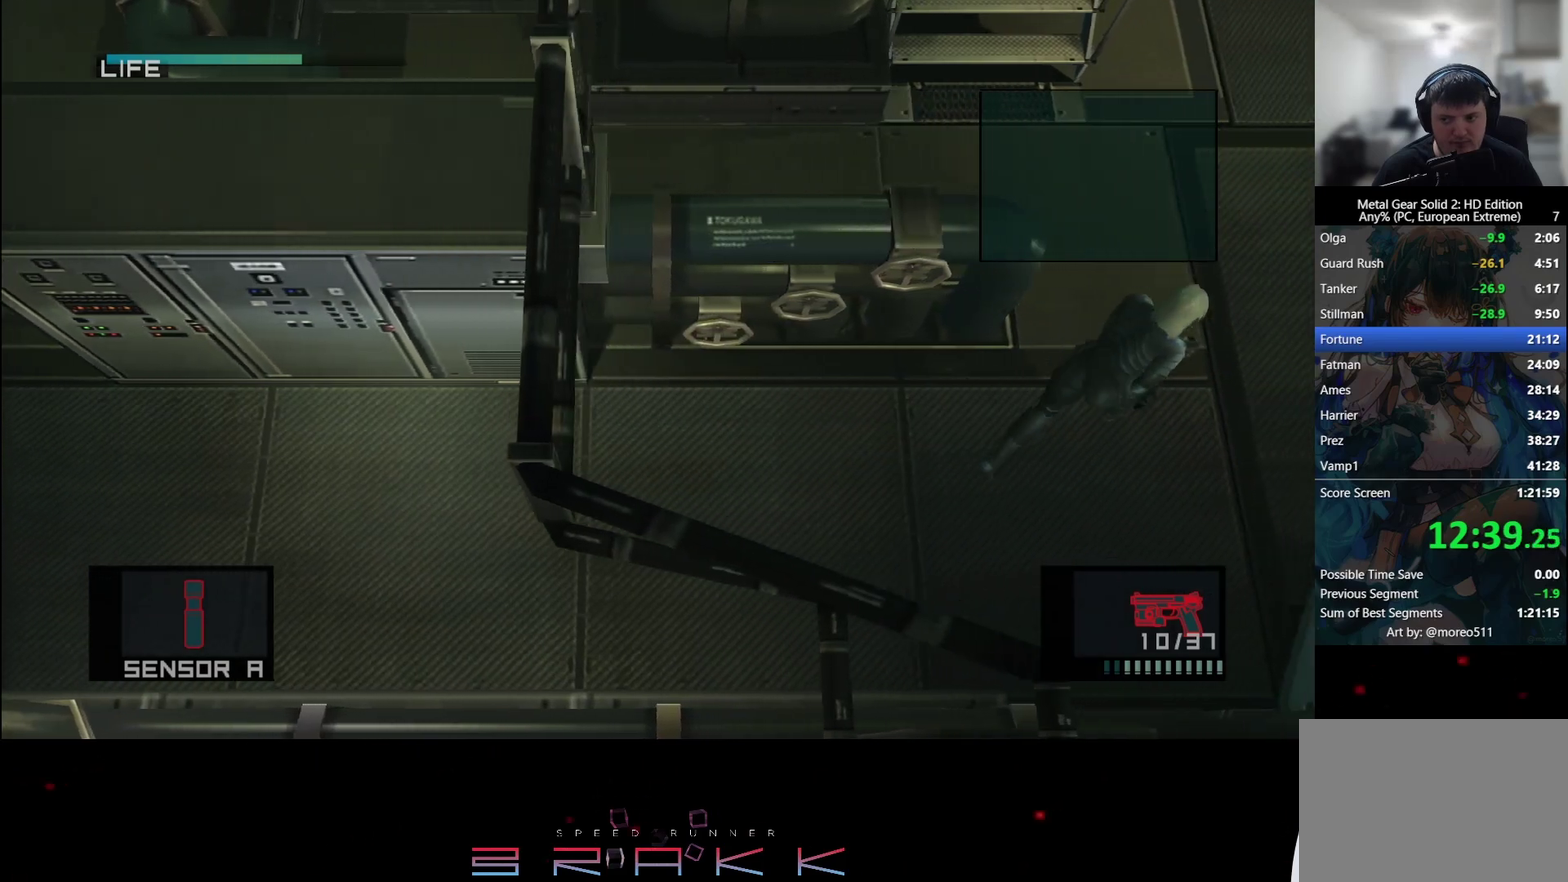
Gameplay with a controller (PlayStation layout); each line is a JSON object with the inputs held at the frame after it. "button_events" lists button changes between this image and that frame as [ms after this image, input, new state], when the widget could be followed in between (sticks are given only as held states). Not read: right_stick.
{"buttons": [], "left_stick": "center", "button_events": [[283, "CROSS", "down"], [350, "CROSS", "up"], [383, "R2", "down"], [450, "R2", "up"]]}
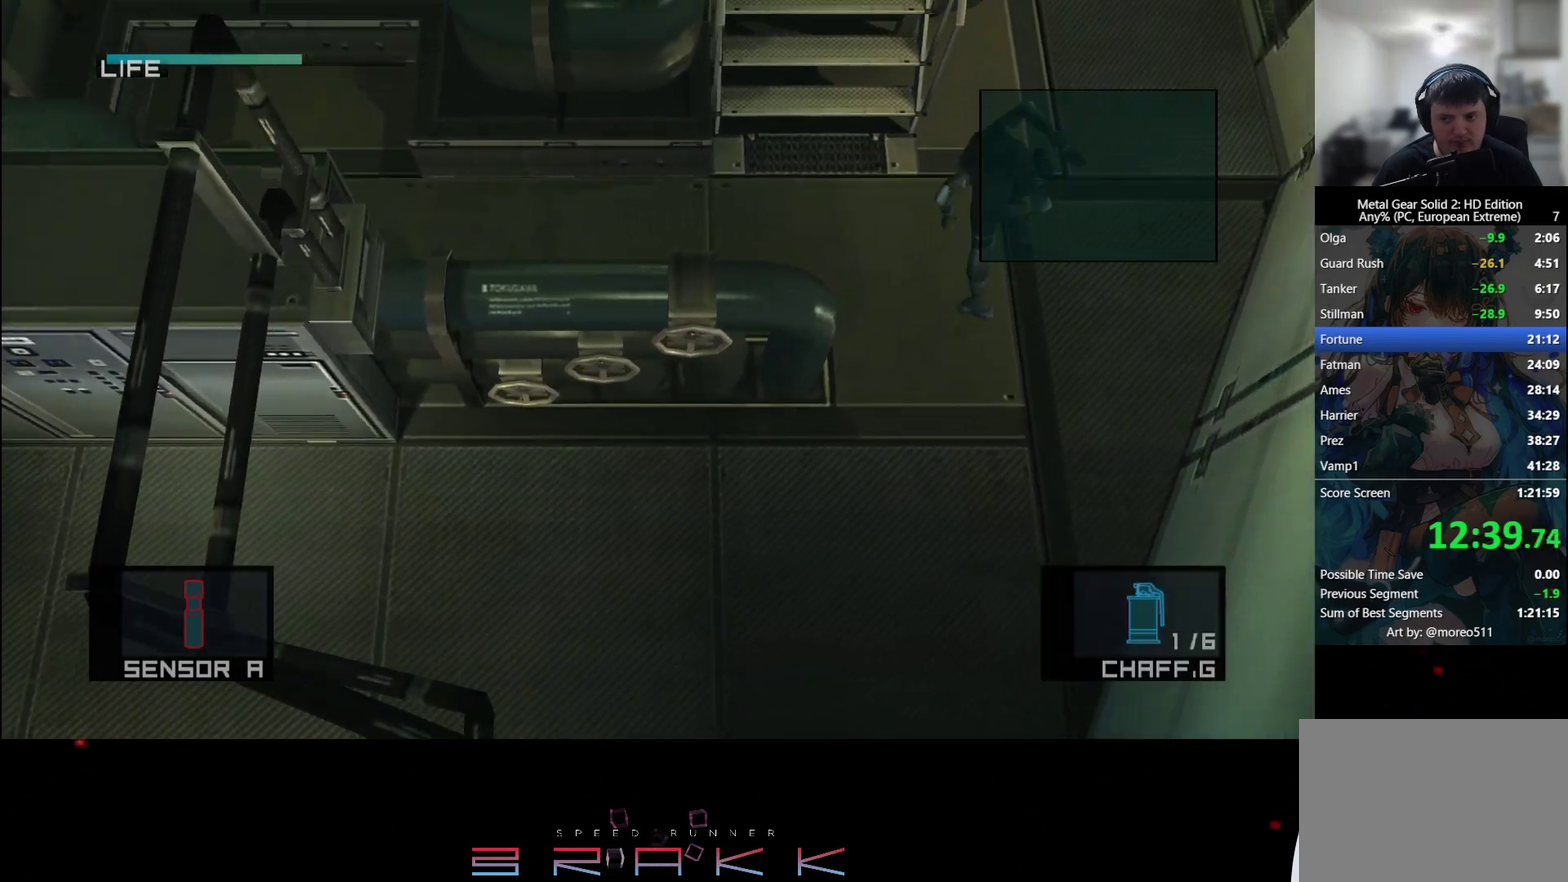
{"buttons": [], "left_stick": "up", "button_events": [[17, "R2", "down"], [83, "R2", "up"]]}
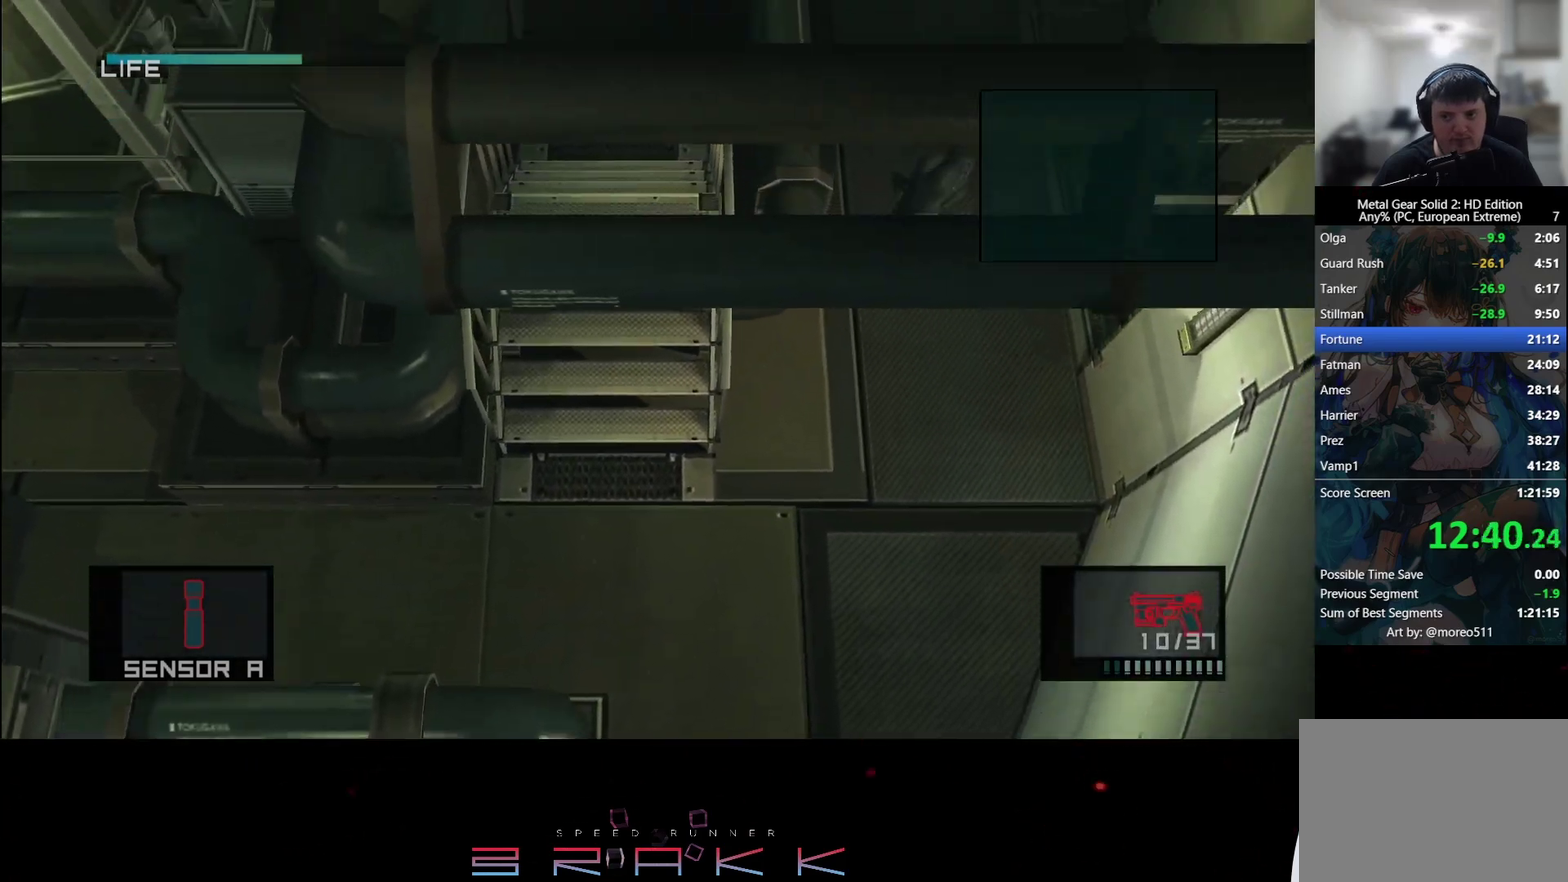
{"buttons": [], "left_stick": "up", "button_events": []}
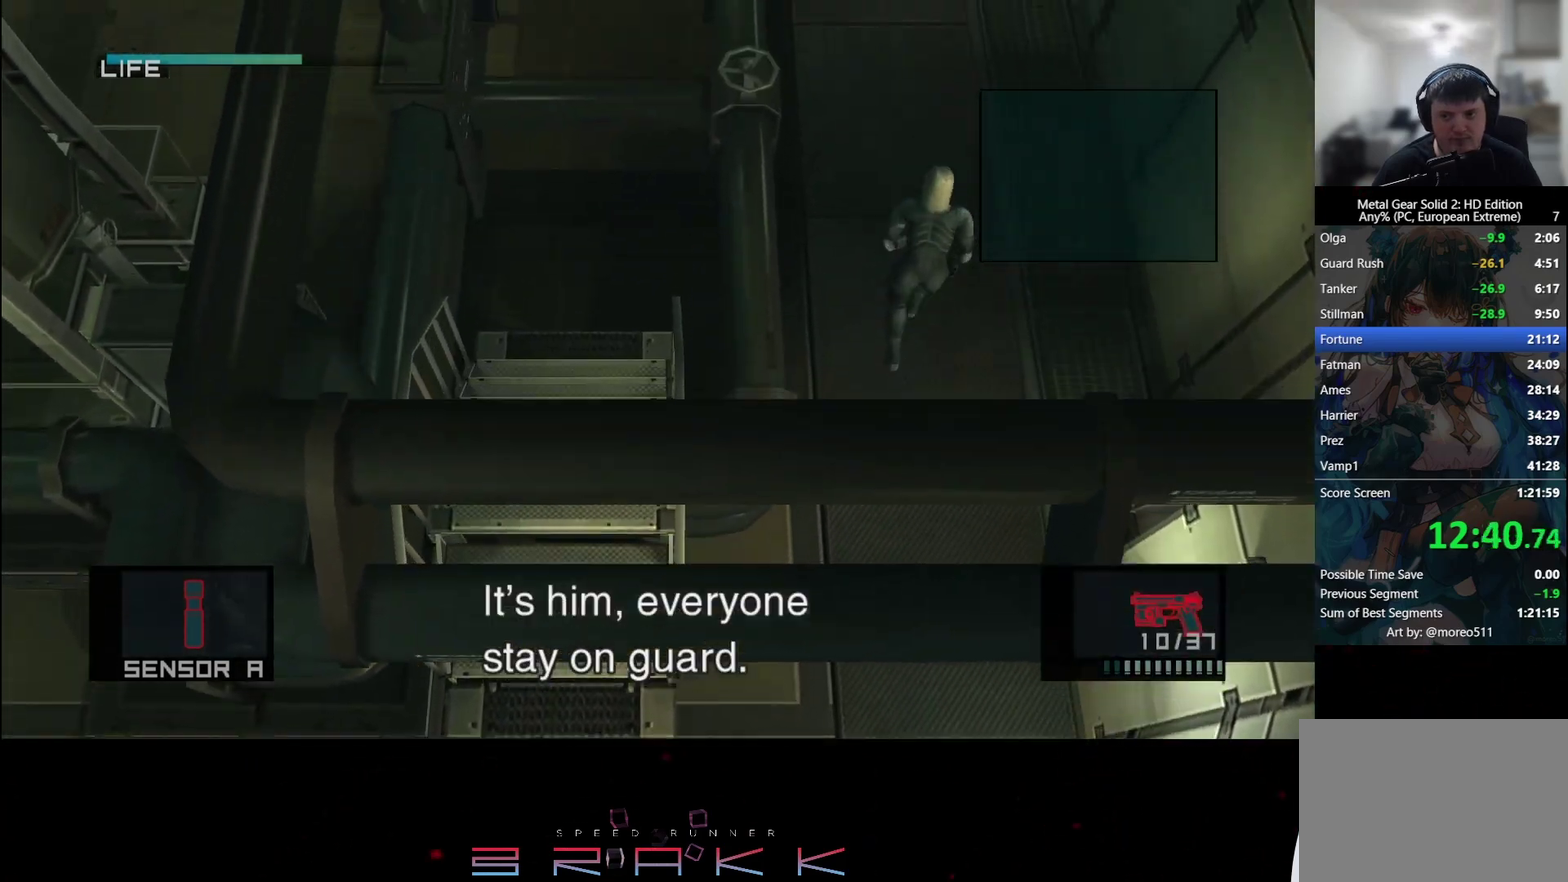
{"buttons": [], "left_stick": "up", "button_events": []}
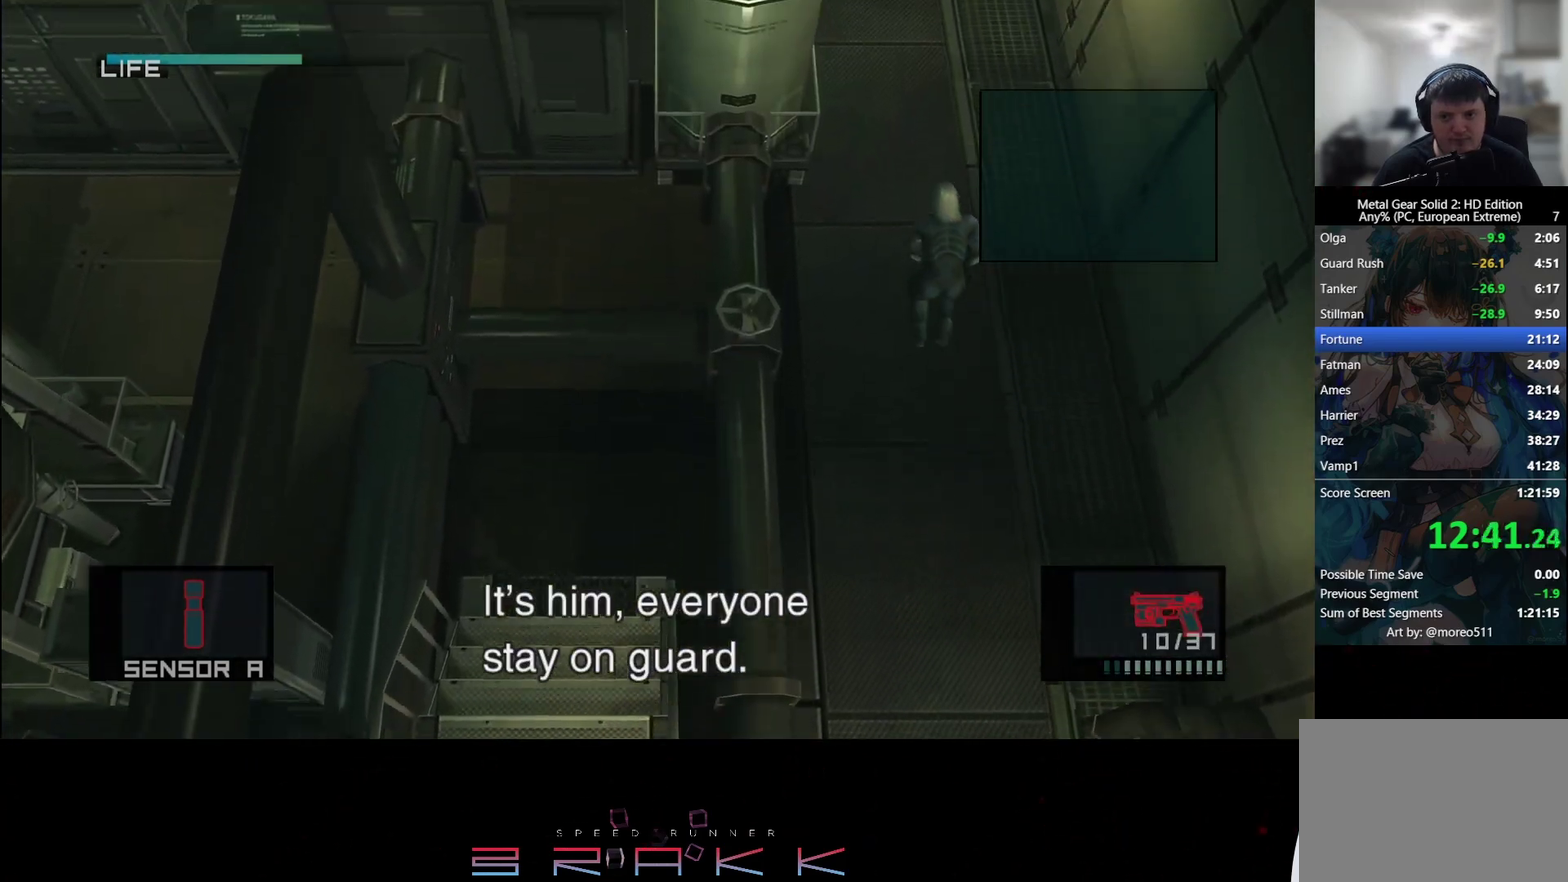
{"buttons": [], "left_stick": "up", "button_events": []}
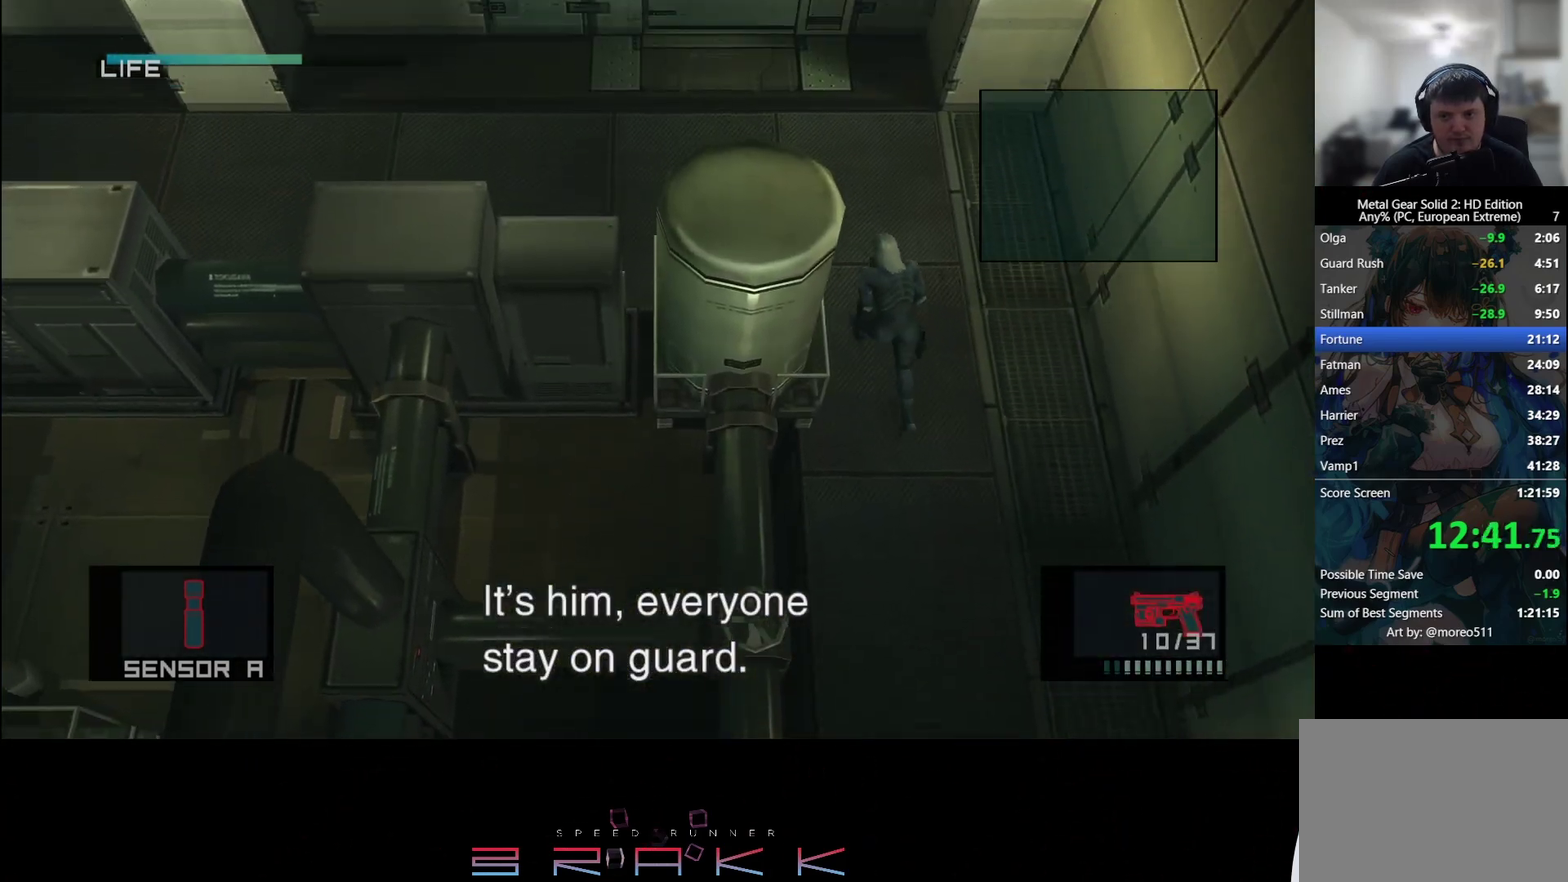
{"buttons": ["L1"], "left_stick": "up", "button_events": [[50, "L1", "down"], [150, "SQUARE", "down"], [483, "SQUARE", "up"]]}
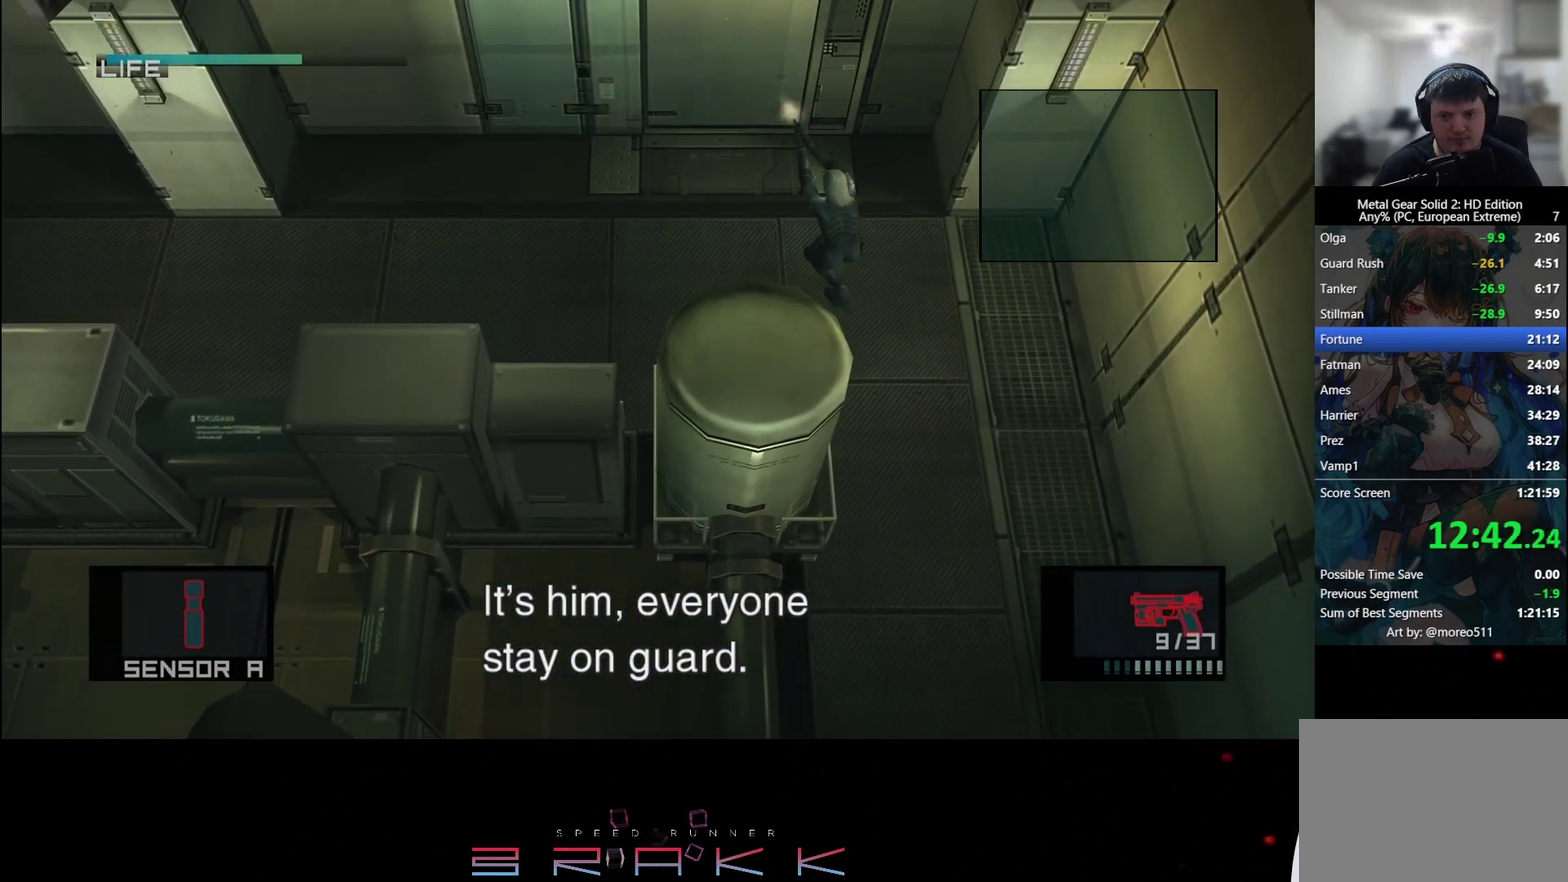
{"buttons": ["L1"], "left_stick": "up-left", "button_events": []}
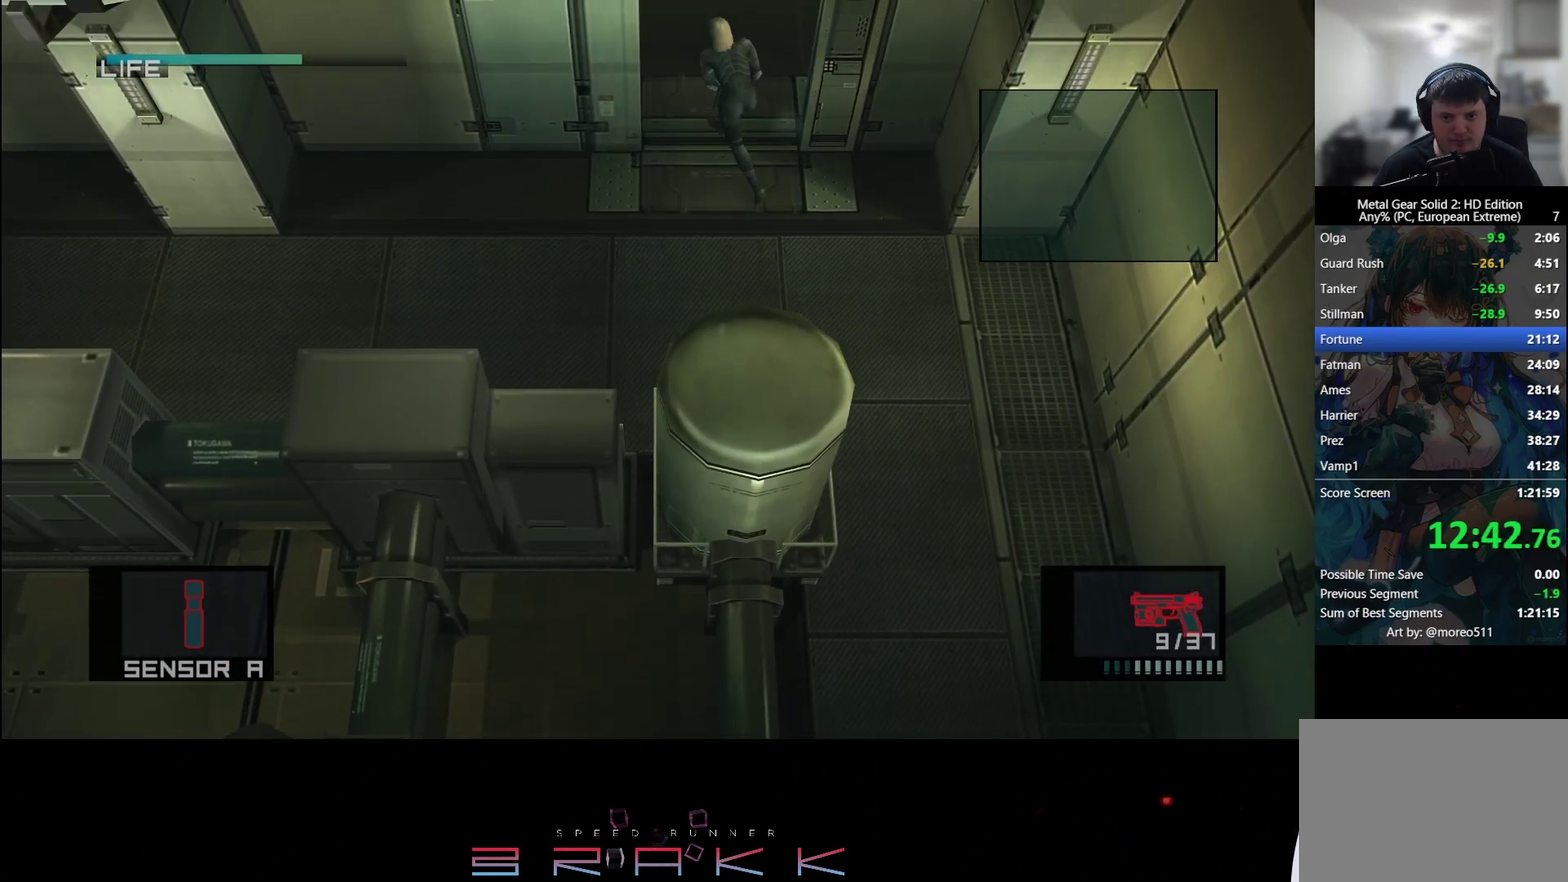
{"buttons": ["L1"], "left_stick": "left", "button_events": []}
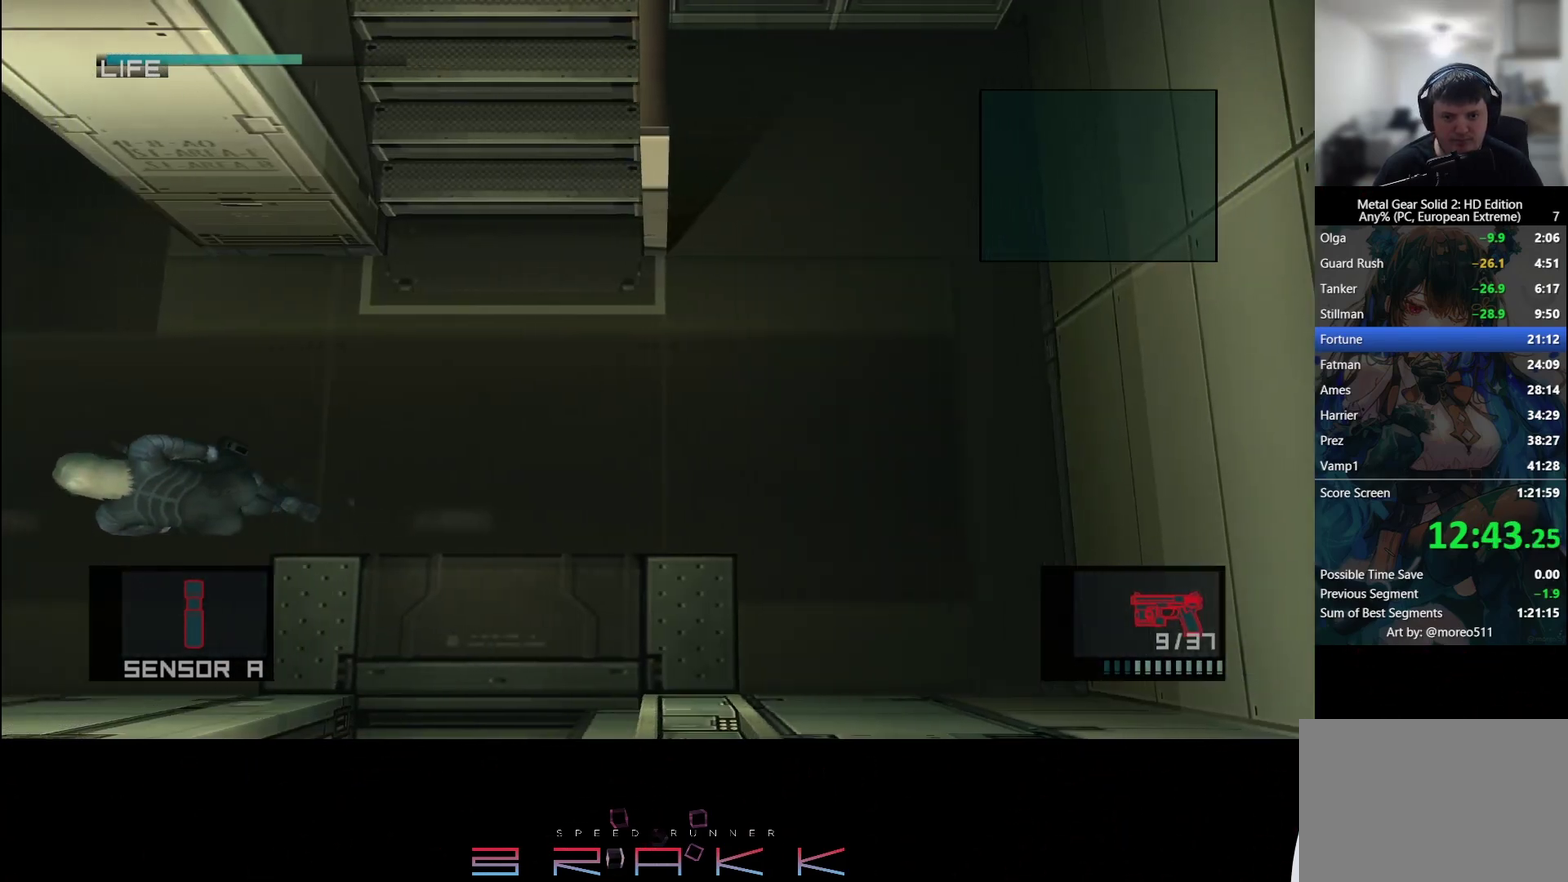
{"buttons": ["L1"], "left_stick": "up", "button_events": []}
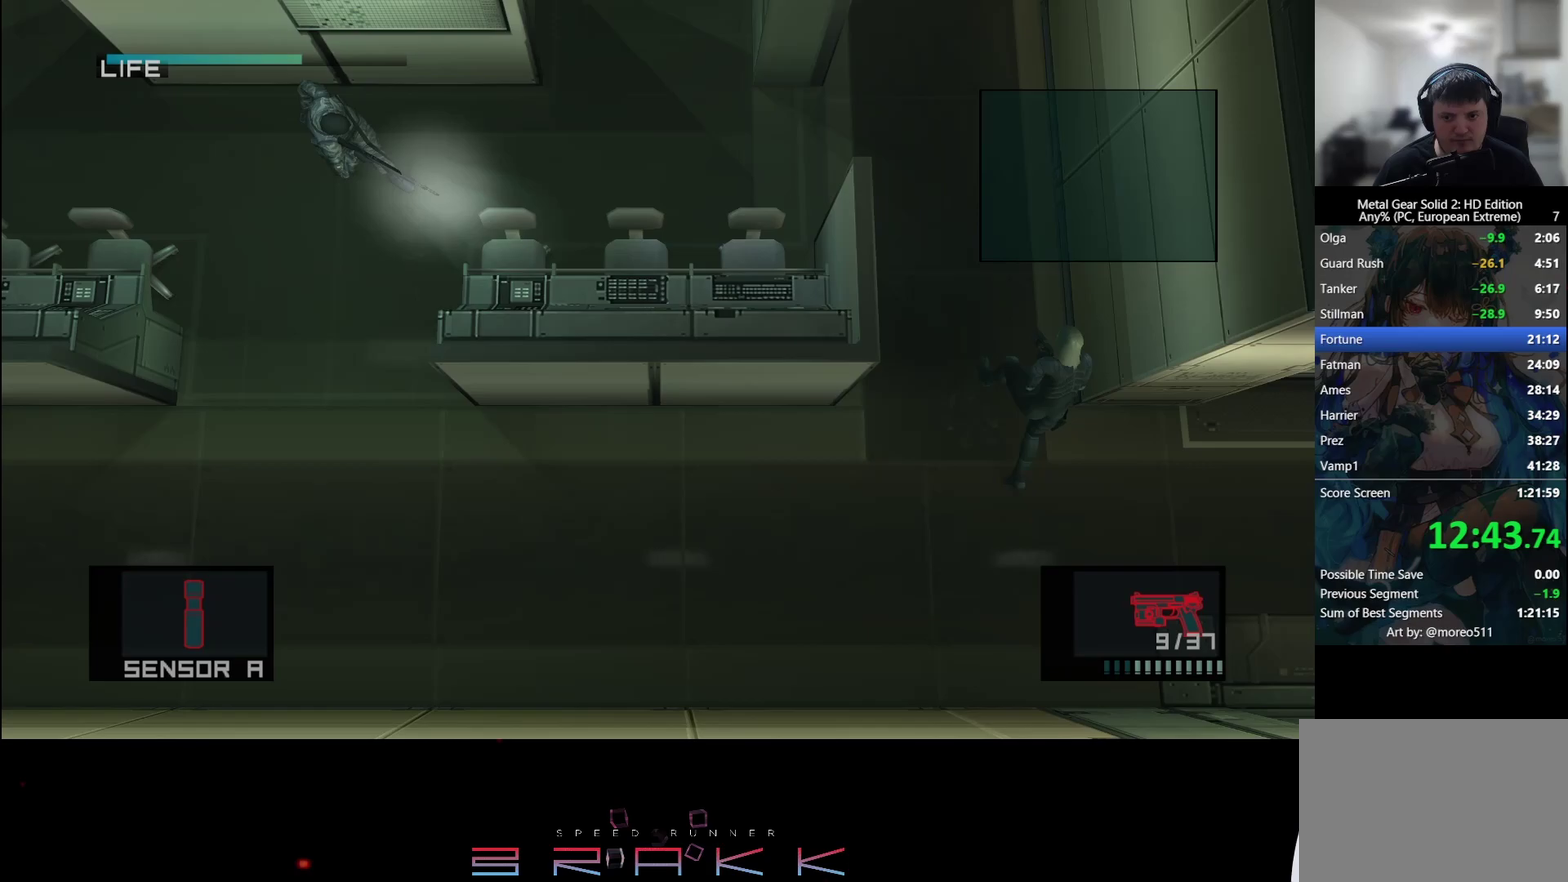
{"buttons": [], "left_stick": "center", "button_events": [[67, "CROSS", "down"], [117, "CROSS", "up"], [183, "CROSS", "down"], [233, "CROSS", "up"], [433, "L1", "up"]]}
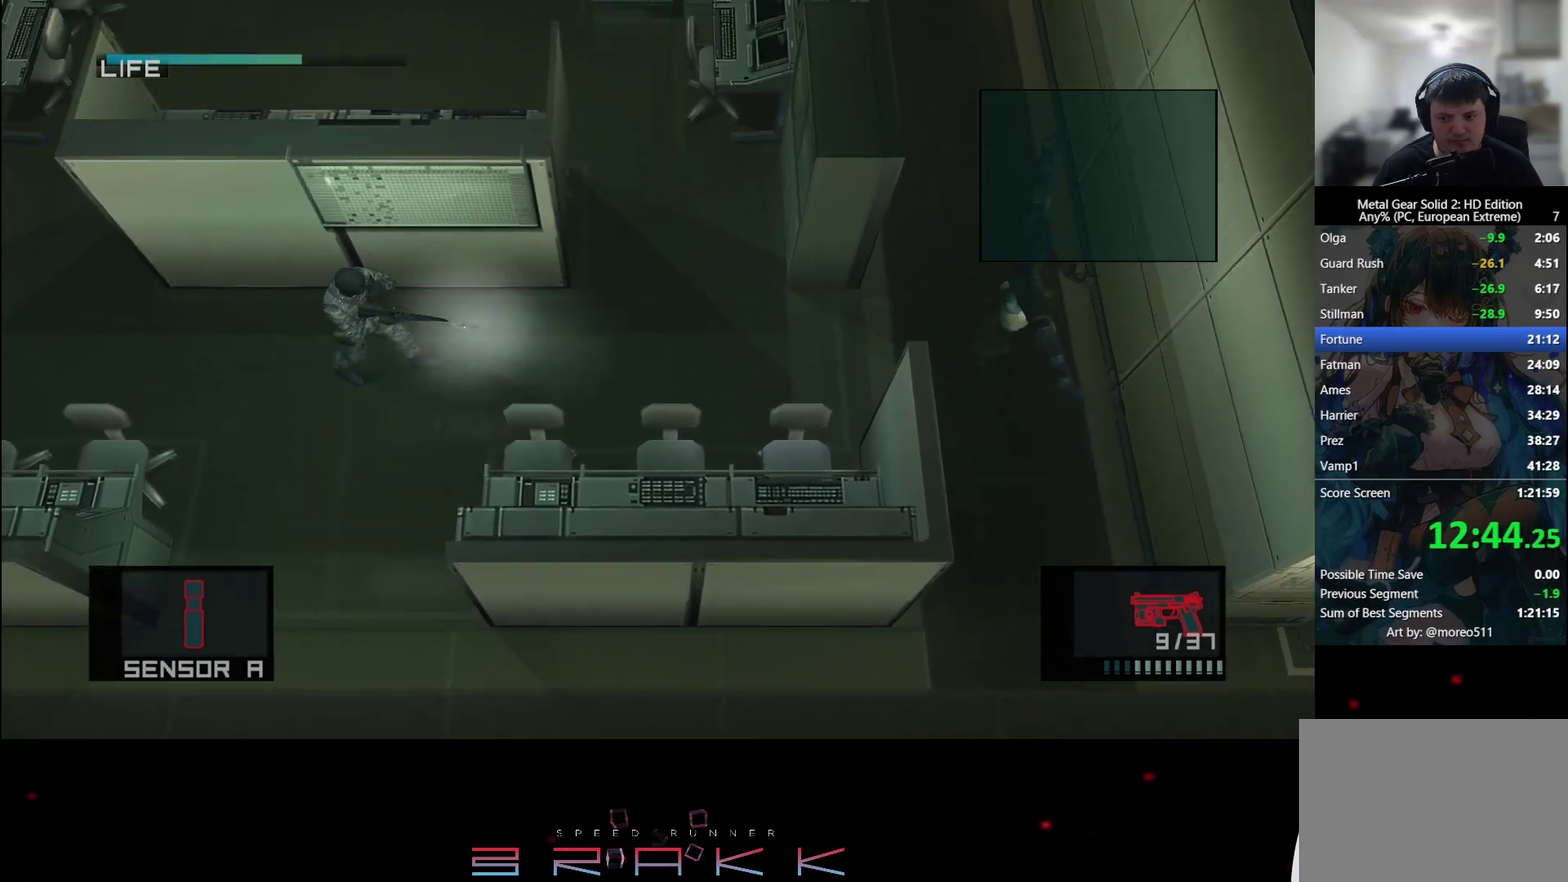
{"buttons": [], "left_stick": "up", "button_events": []}
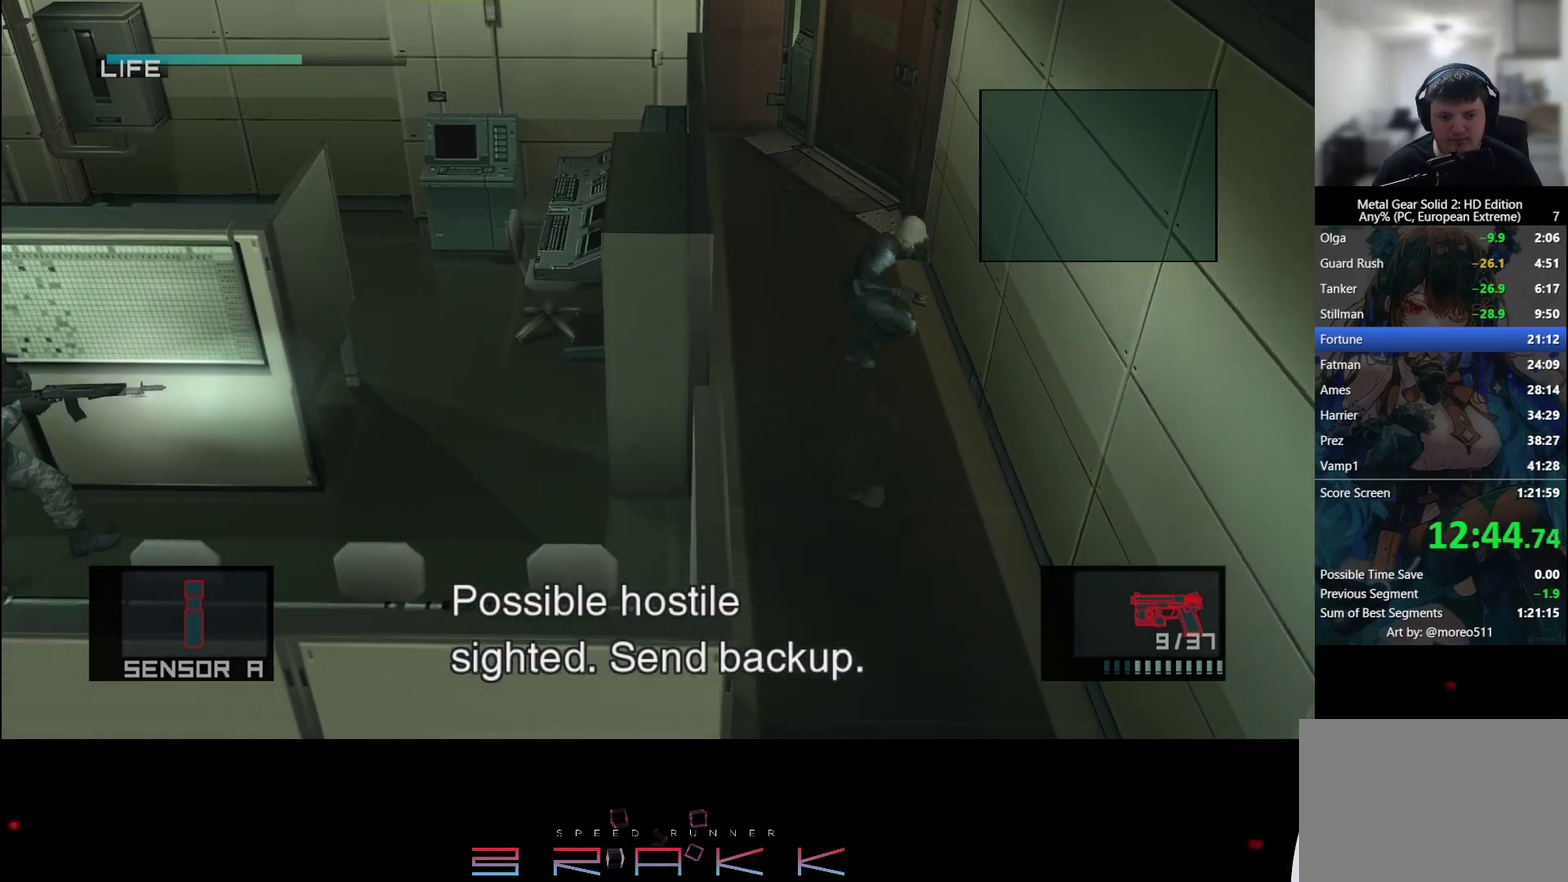
{"buttons": [], "left_stick": "up", "button_events": []}